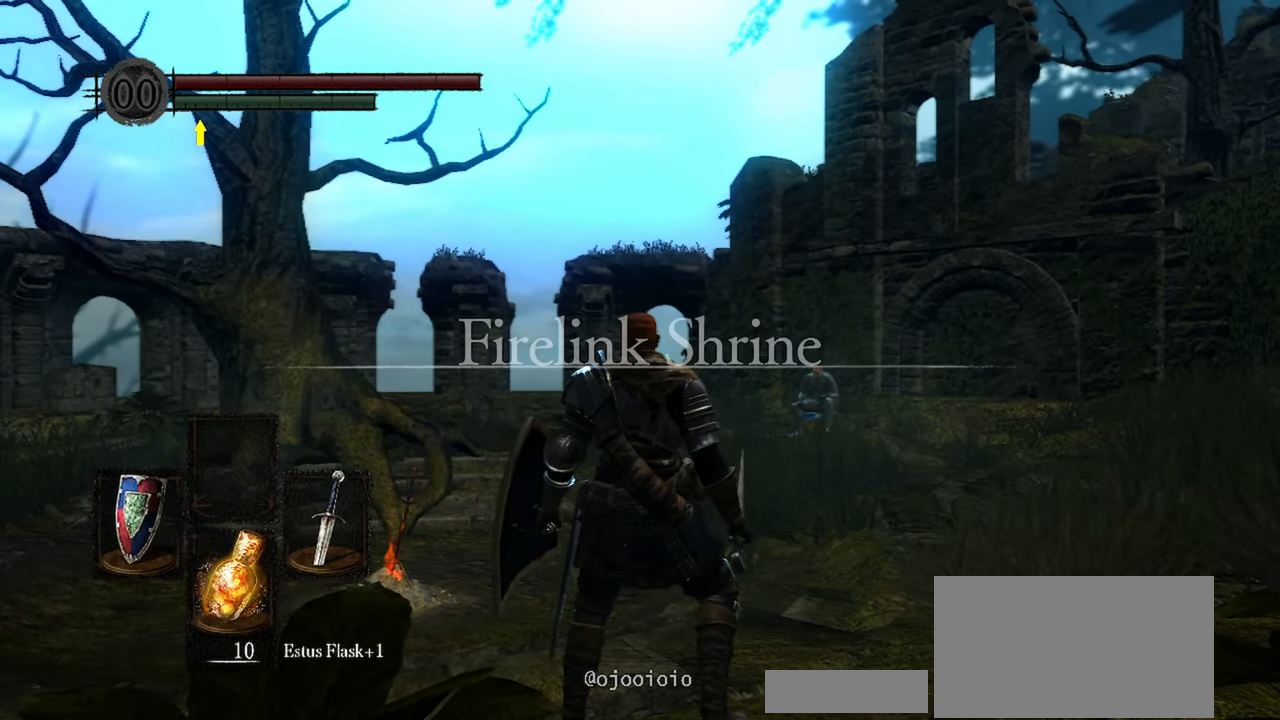
Gameplay with a controller (Xbox layout); each line is a JSON object with the inputs held at the frame after it. "events" lists button and stick changes between this image and that frame as [ms after this image, input, new state], when the widget could be followed in between. Not read: L3.
{"buttons": [], "left_stick": "up", "right_stick": "center", "events": [[67, "right_stick", "right"], [400, "right_stick", "center"], [500, "left_stick", "up"]]}
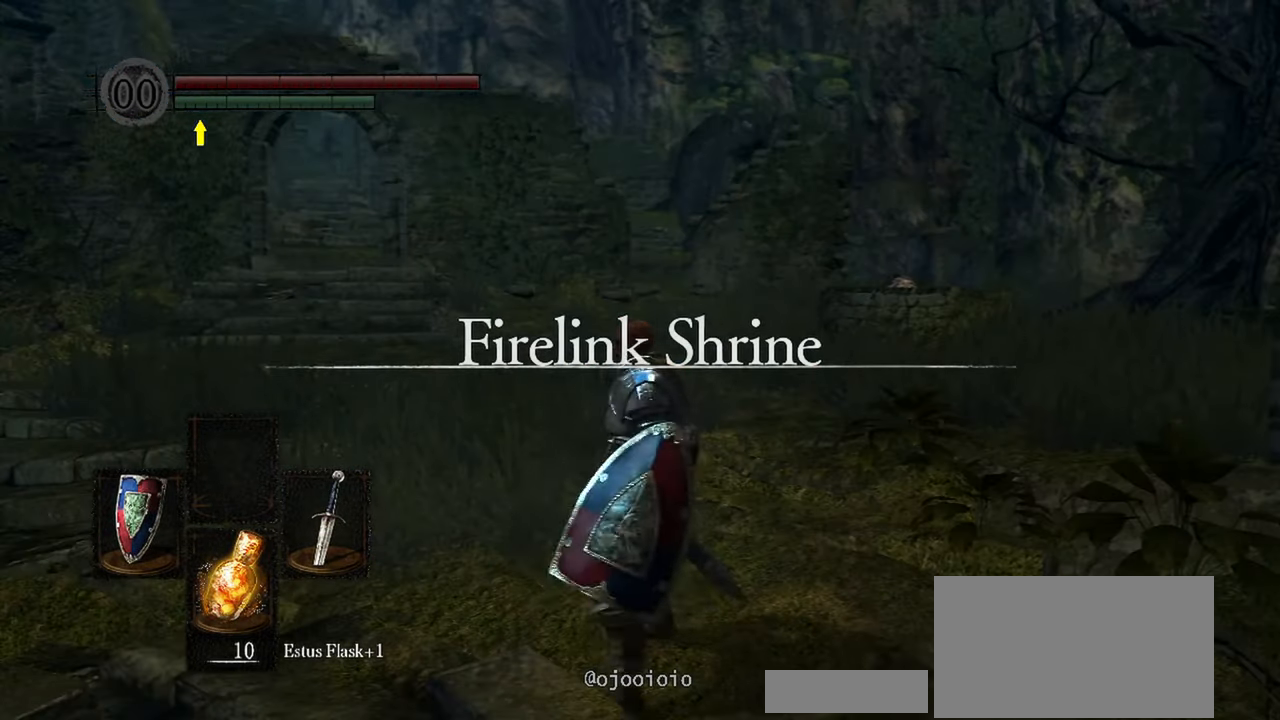
{"buttons": [], "left_stick": "up", "right_stick": "center", "events": []}
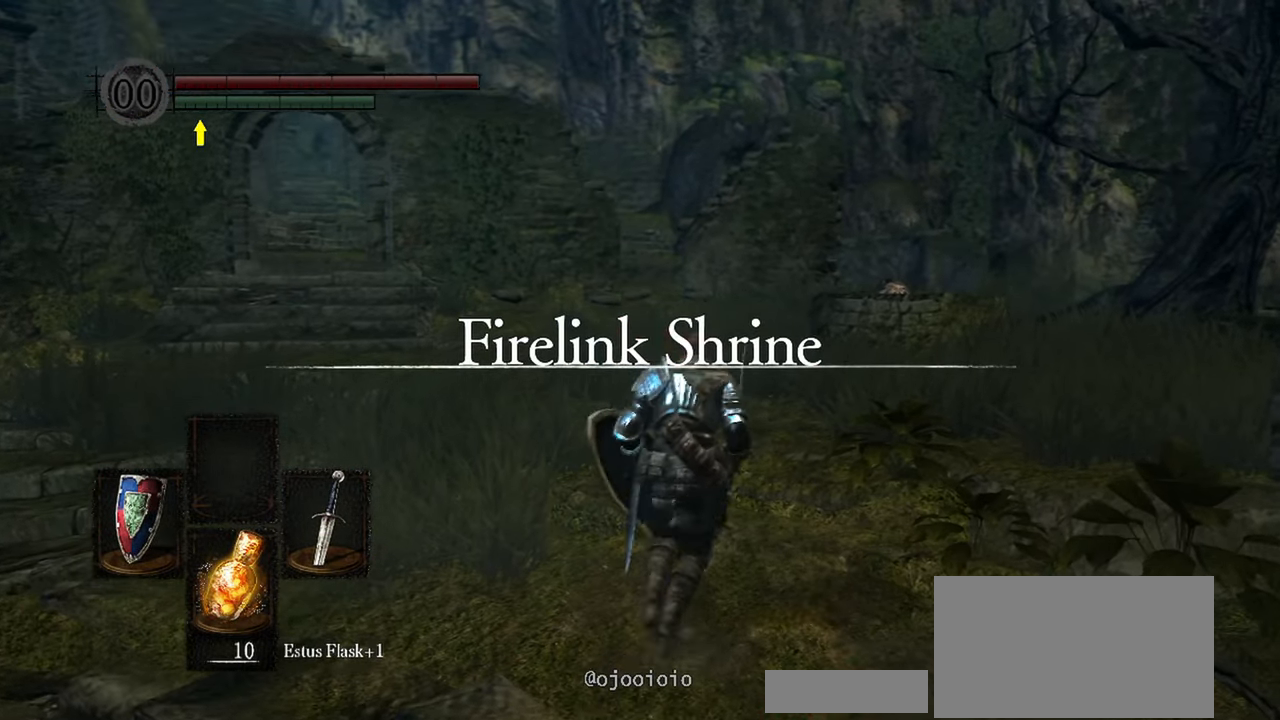
{"buttons": [], "left_stick": "up", "right_stick": "center", "events": []}
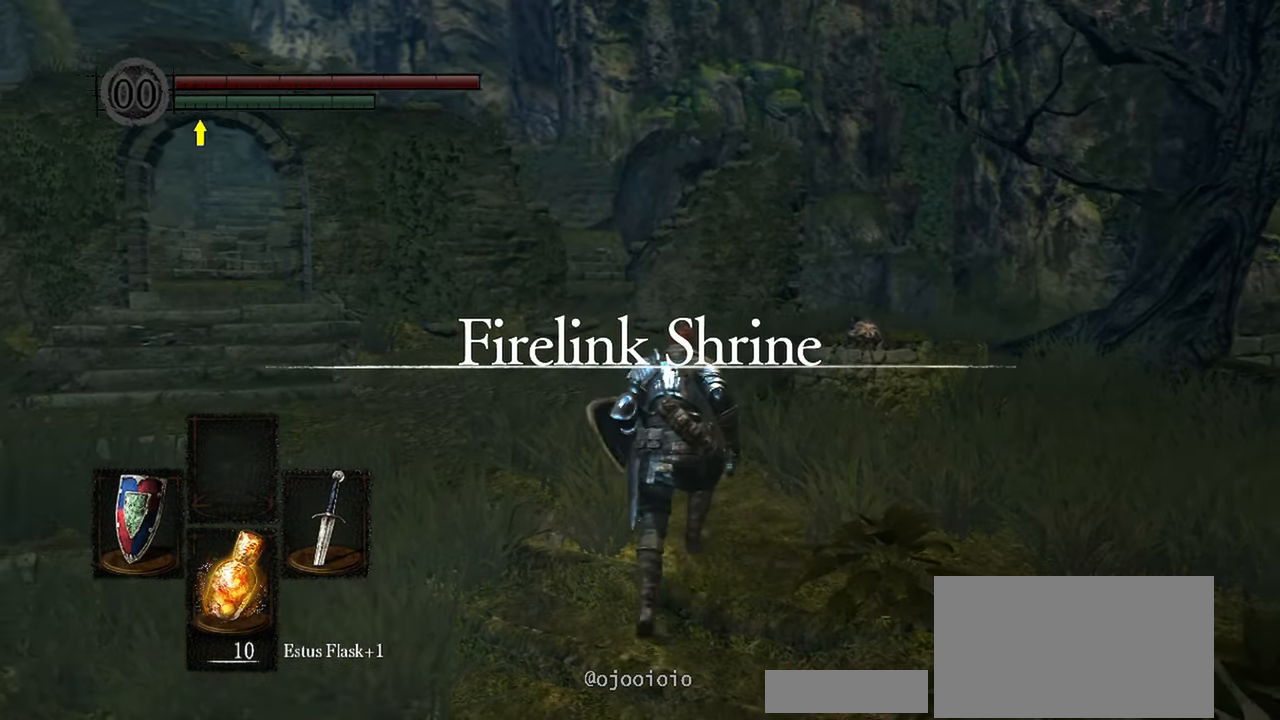
{"buttons": [], "left_stick": "up", "right_stick": "center", "events": []}
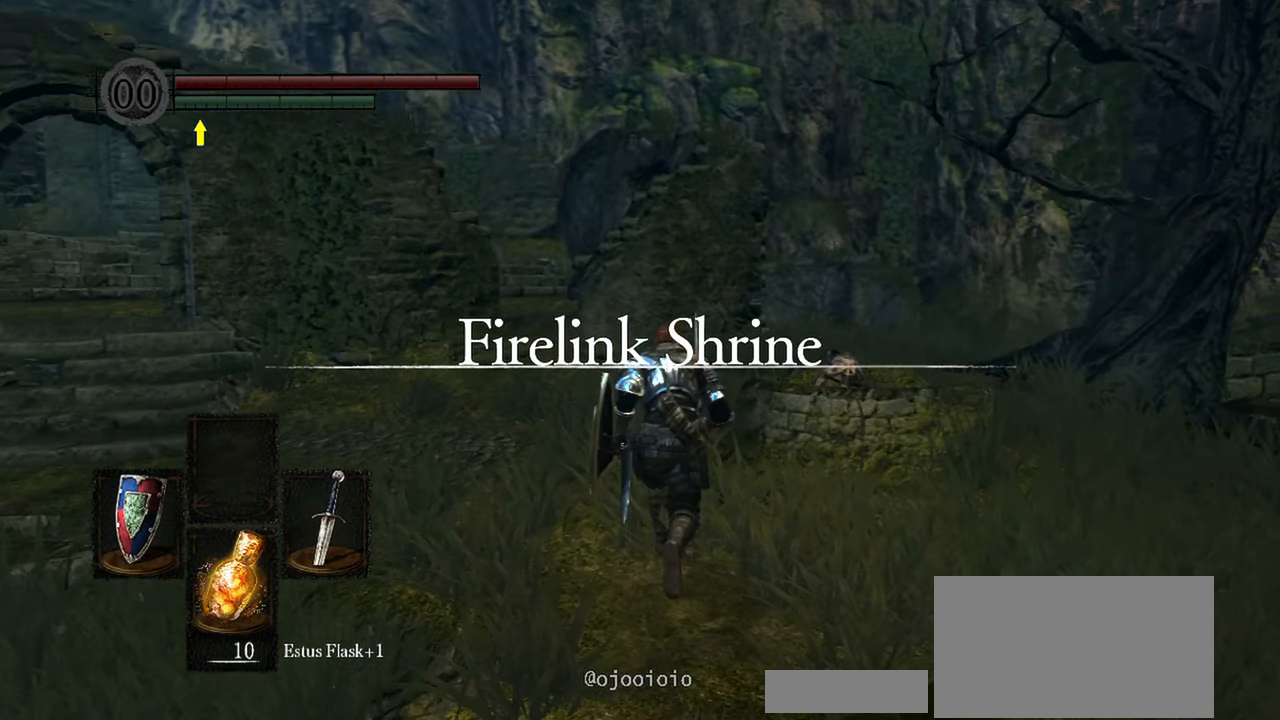
{"buttons": [], "left_stick": "up", "right_stick": "center", "events": []}
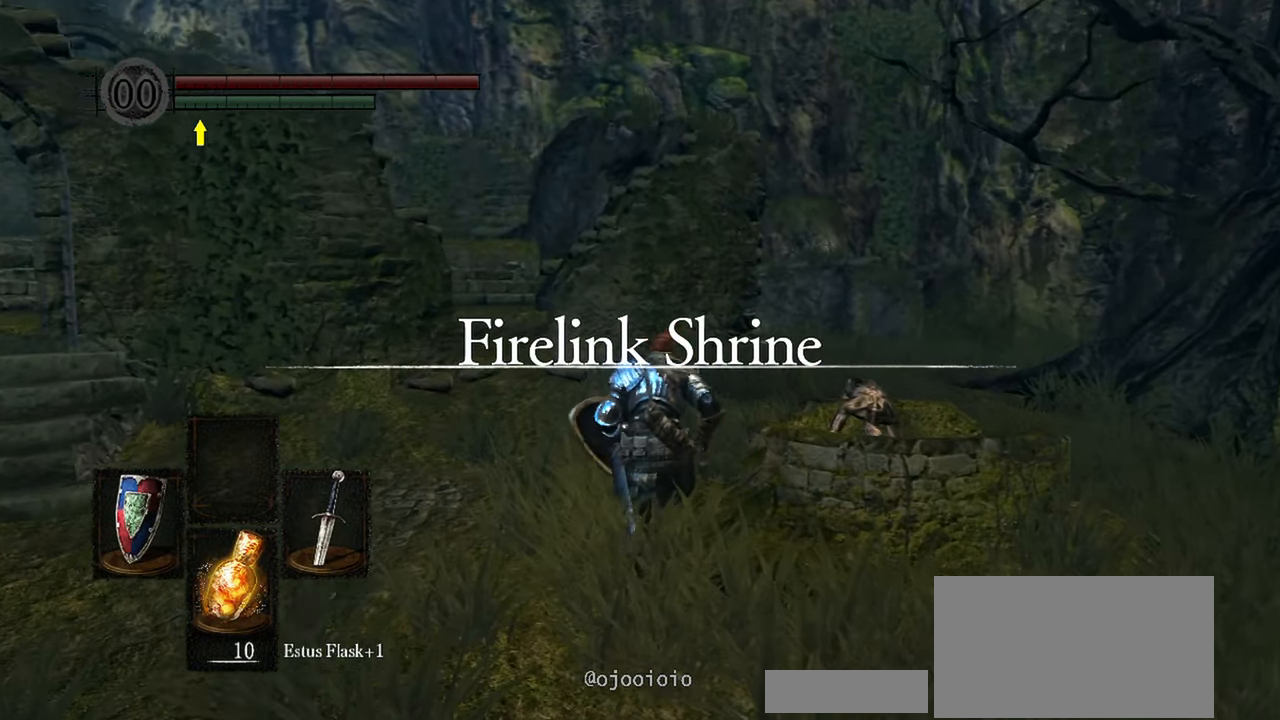
{"buttons": [], "left_stick": "up", "right_stick": "center", "events": []}
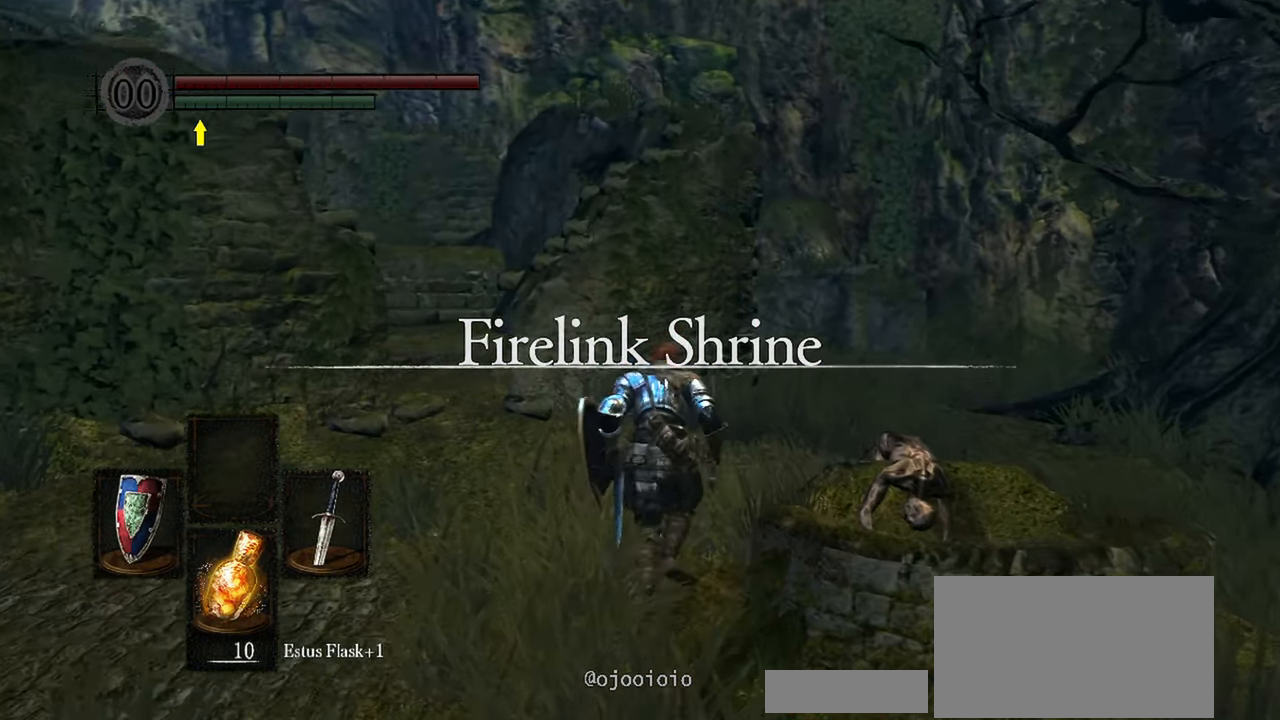
{"buttons": [], "left_stick": "up", "right_stick": "center", "events": [[383, "right_stick", "right"], [500, "right_stick", "center"]]}
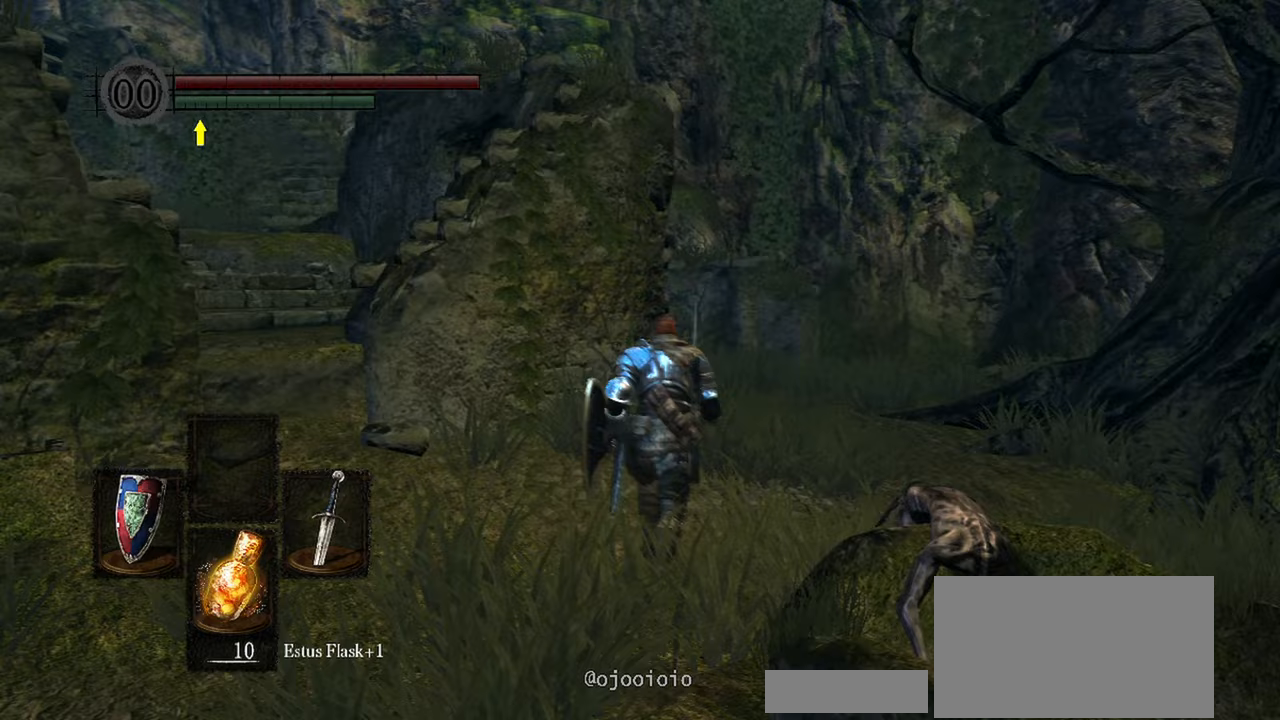
{"buttons": [], "left_stick": "up", "right_stick": "center", "events": [[167, "right_stick", "right"], [300, "right_stick", "center"]]}
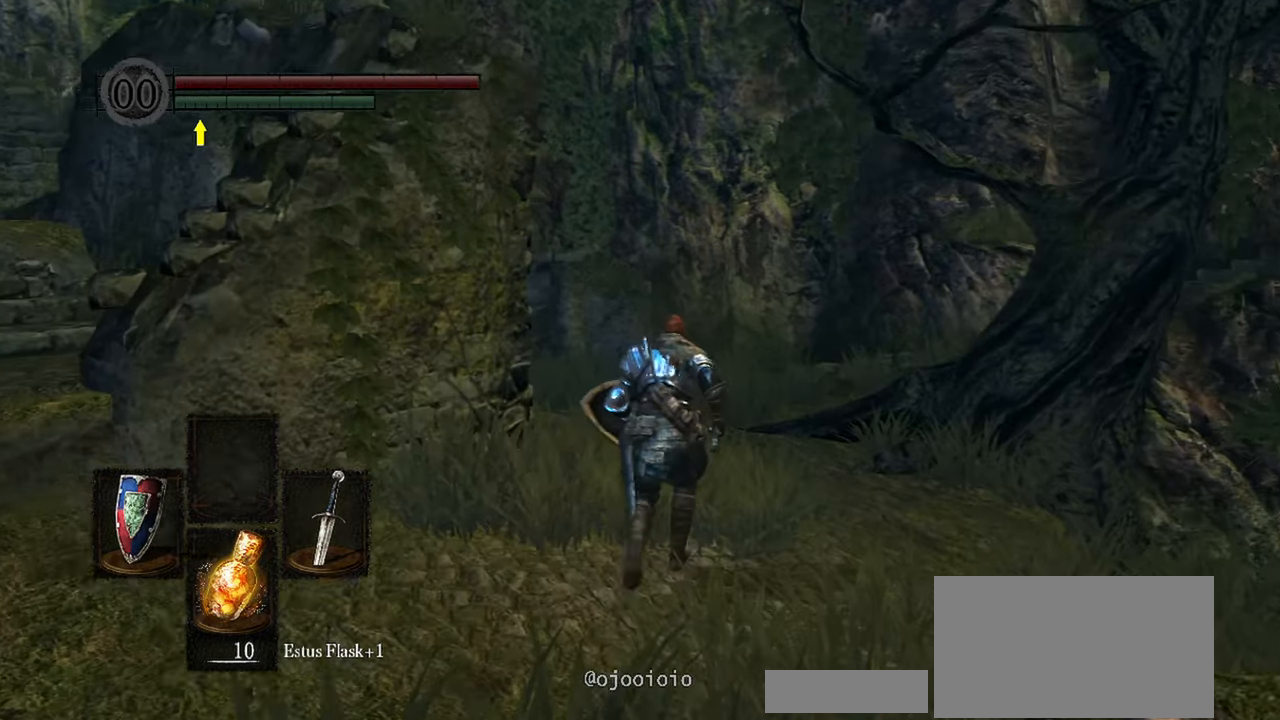
{"buttons": [], "left_stick": "up", "right_stick": "right", "events": [[150, "right_stick", "right"]]}
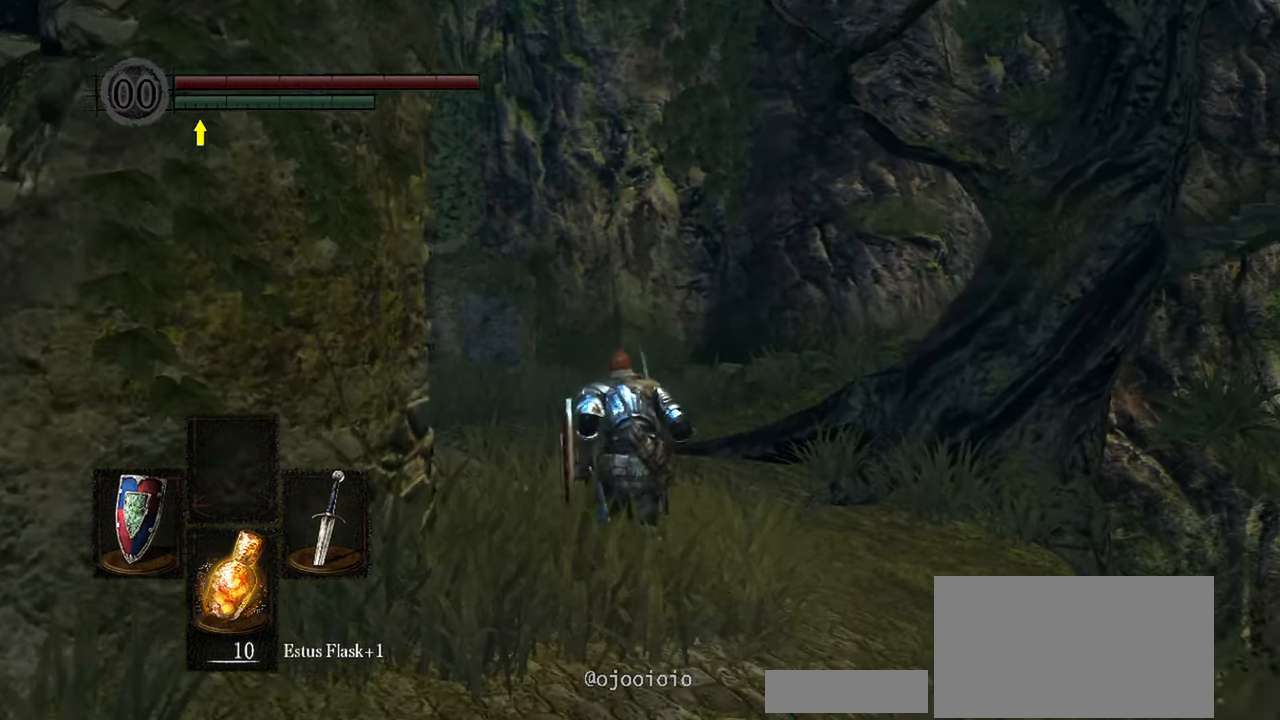
{"buttons": [], "left_stick": "up", "right_stick": "center", "events": [[300, "right_stick", "center"]]}
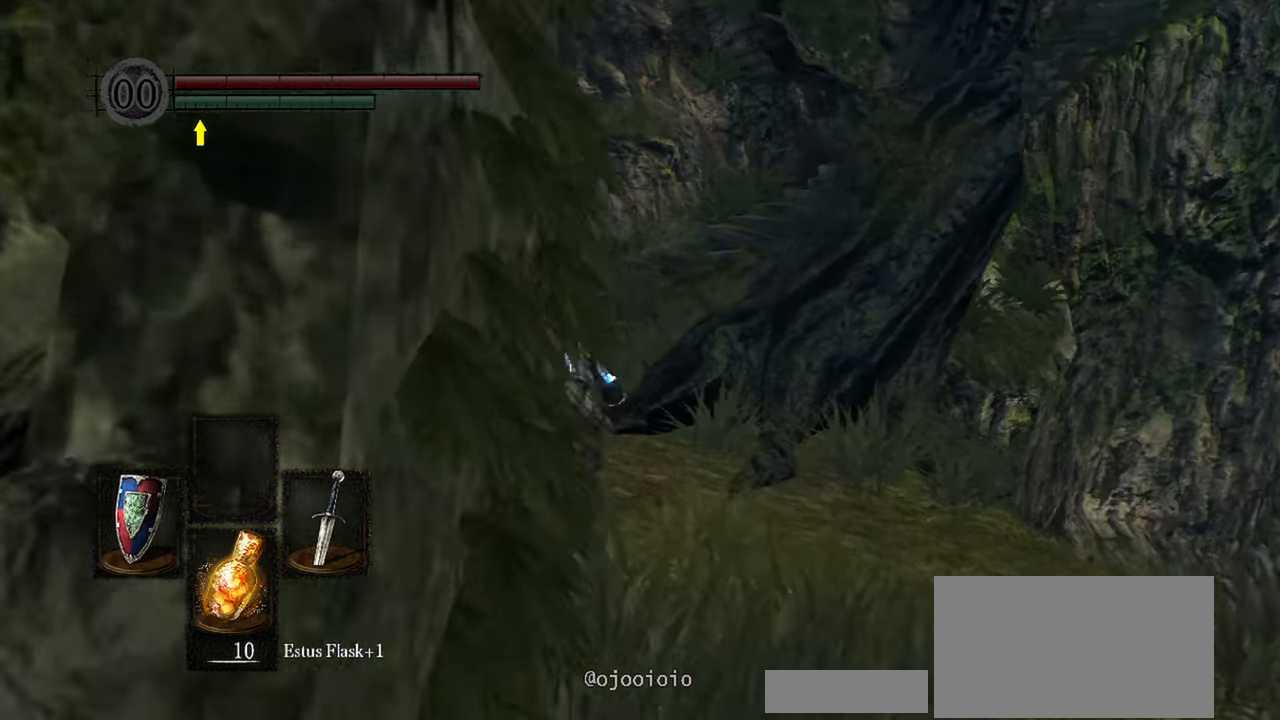
{"buttons": [], "left_stick": "up", "right_stick": "right", "events": [[367, "right_stick", "right"]]}
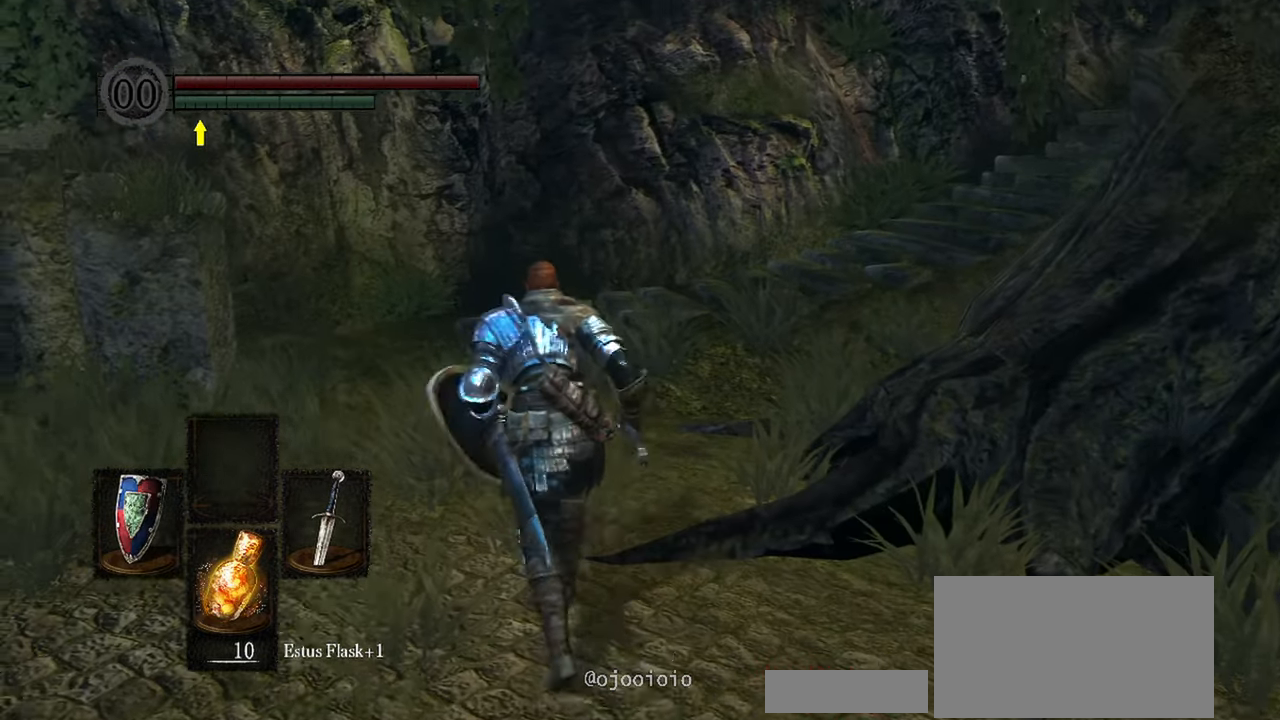
{"buttons": [], "left_stick": "up", "right_stick": "right", "events": []}
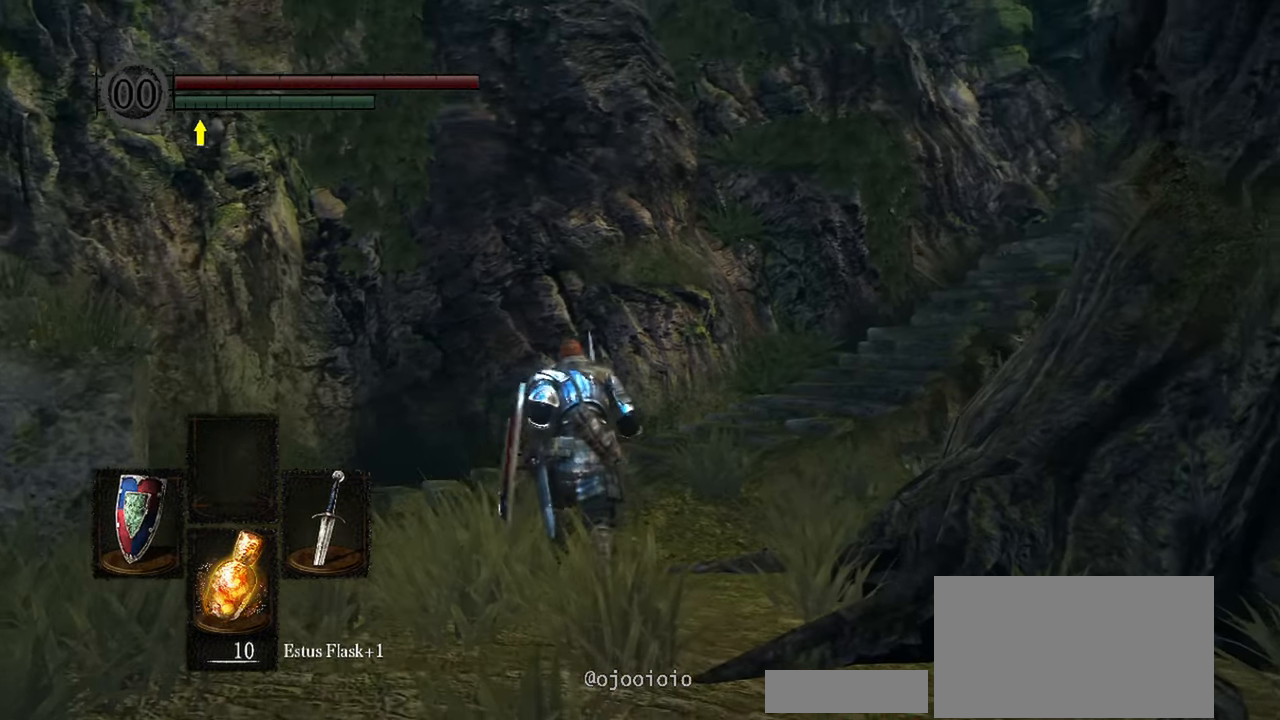
{"buttons": [], "left_stick": "up", "right_stick": "right", "events": []}
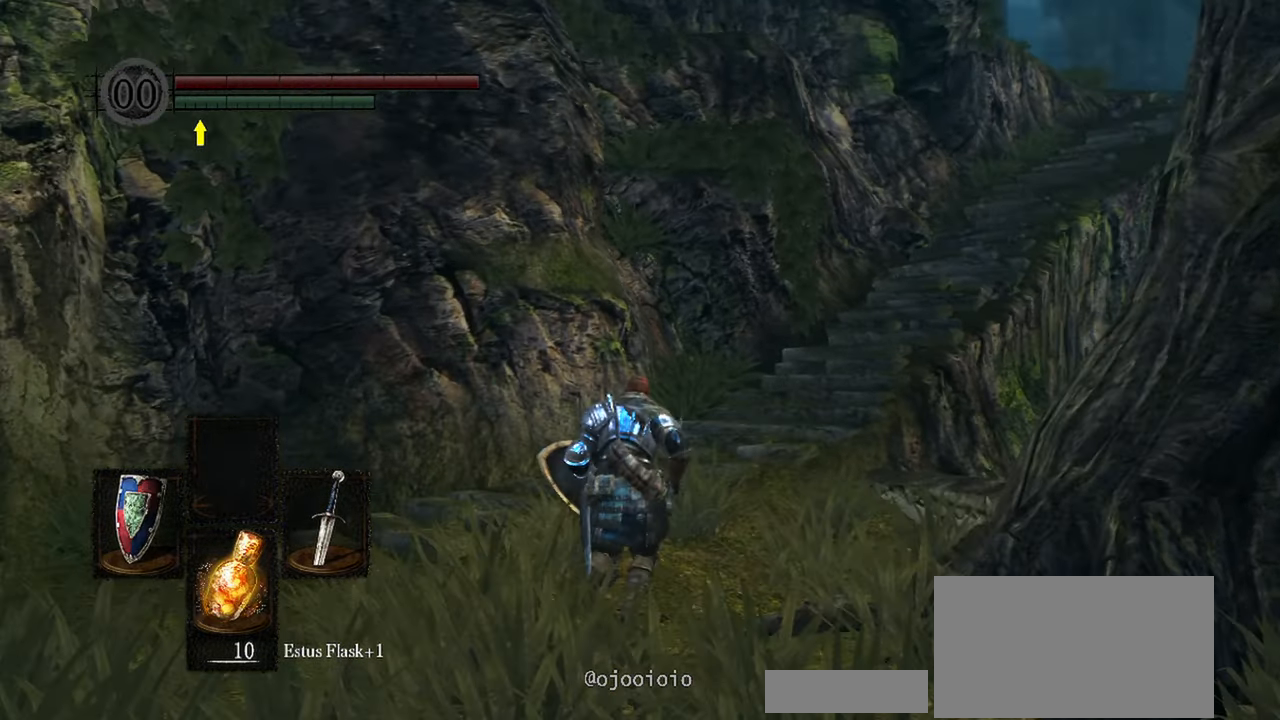
{"buttons": [], "left_stick": "up", "right_stick": "right", "events": []}
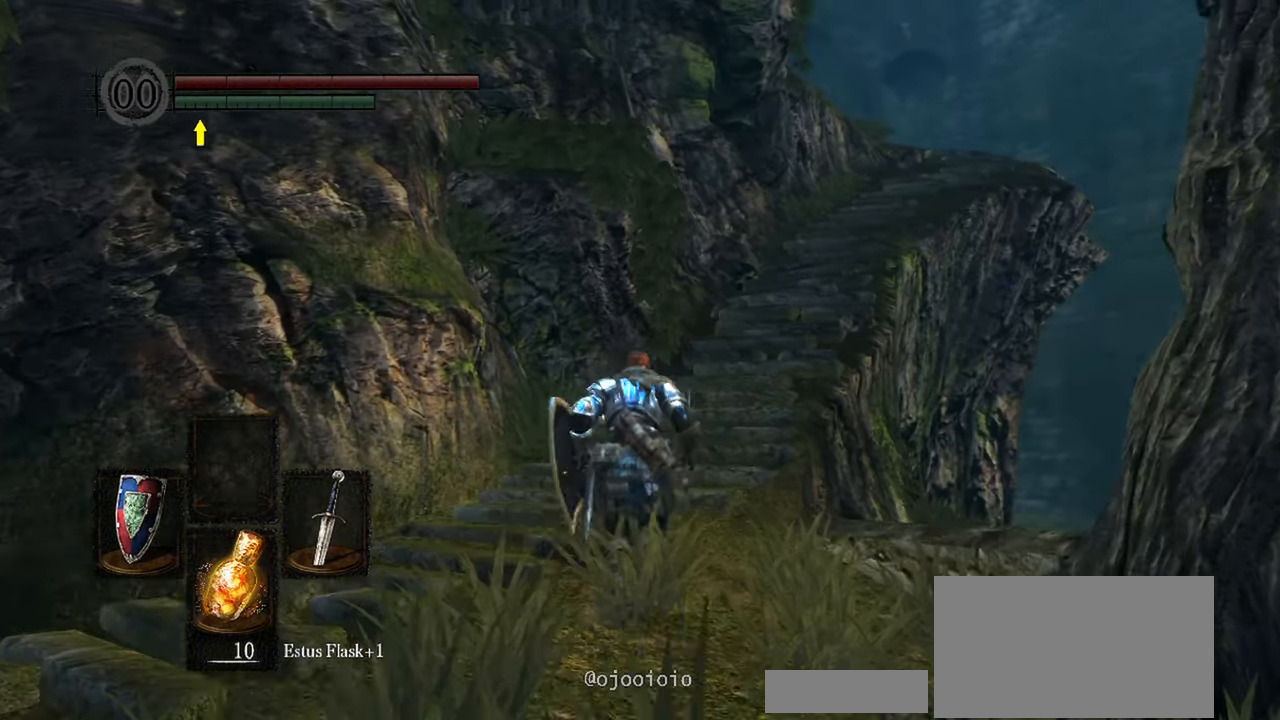
{"buttons": [], "left_stick": "up", "right_stick": "center", "events": [[33, "right_stick", "center"]]}
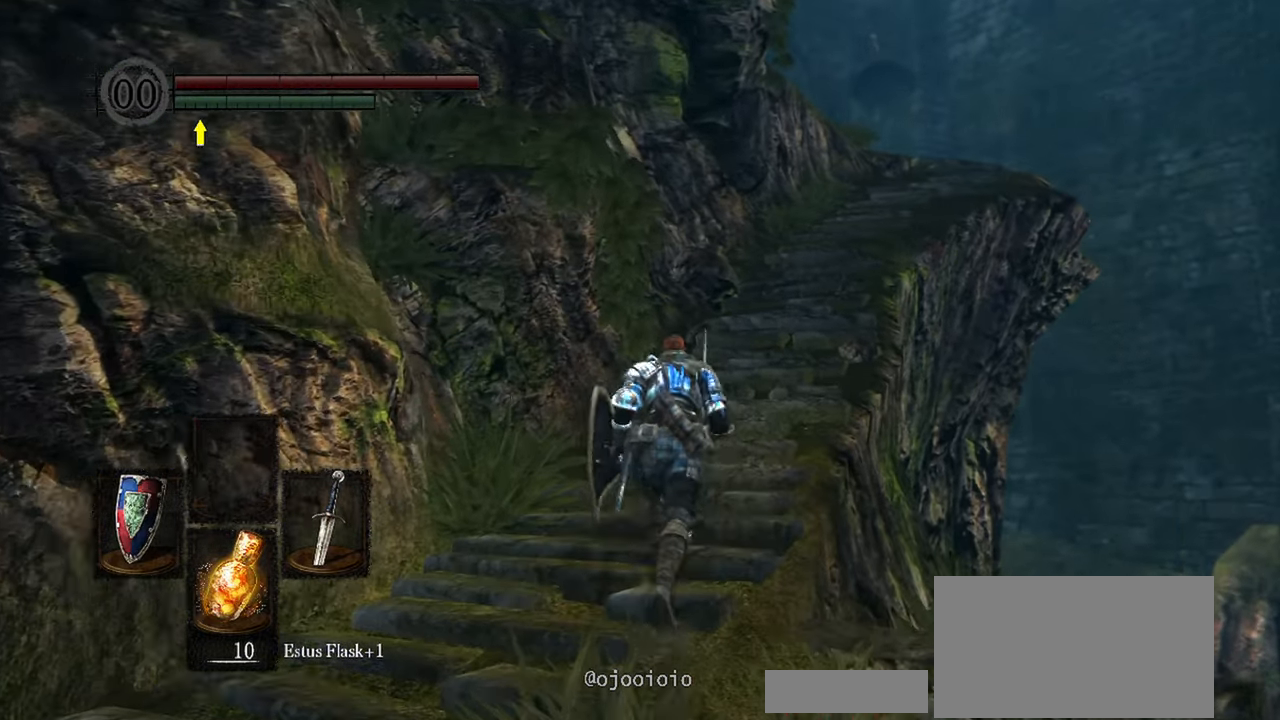
{"buttons": [], "left_stick": "up", "right_stick": "center", "events": []}
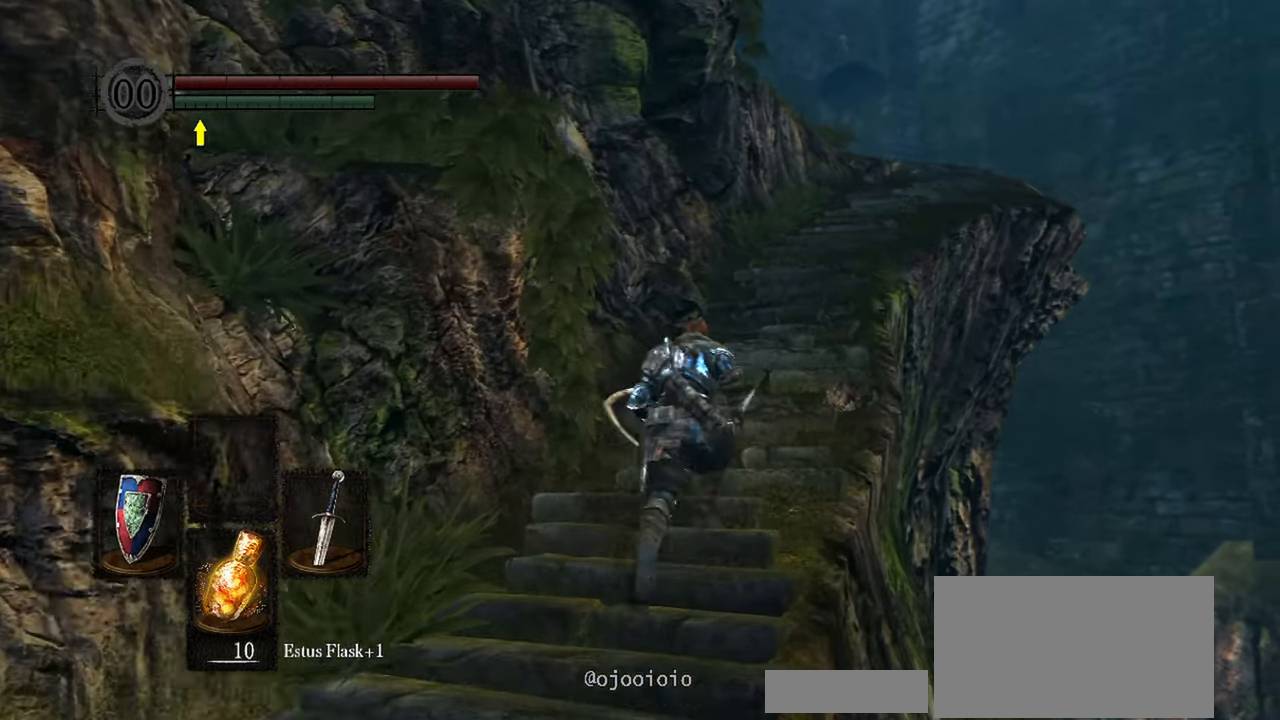
{"buttons": [], "left_stick": "up", "right_stick": "center", "events": []}
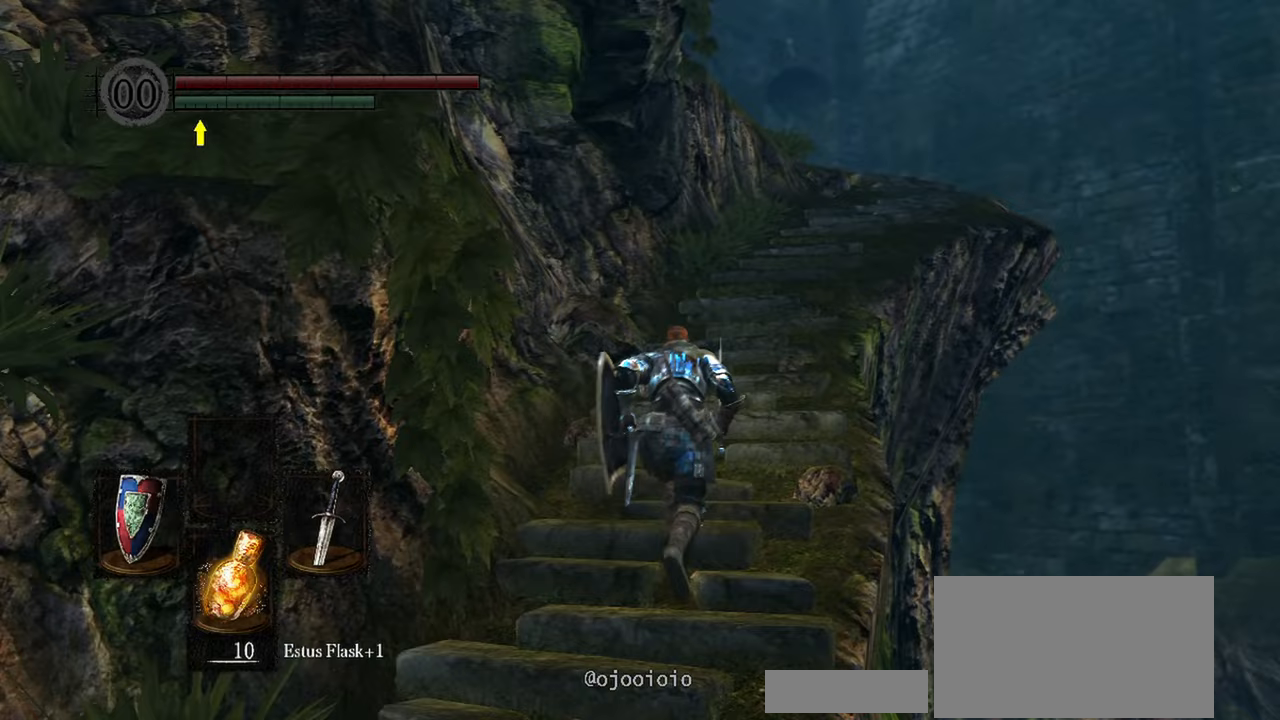
{"buttons": [], "left_stick": "up", "right_stick": "center", "events": []}
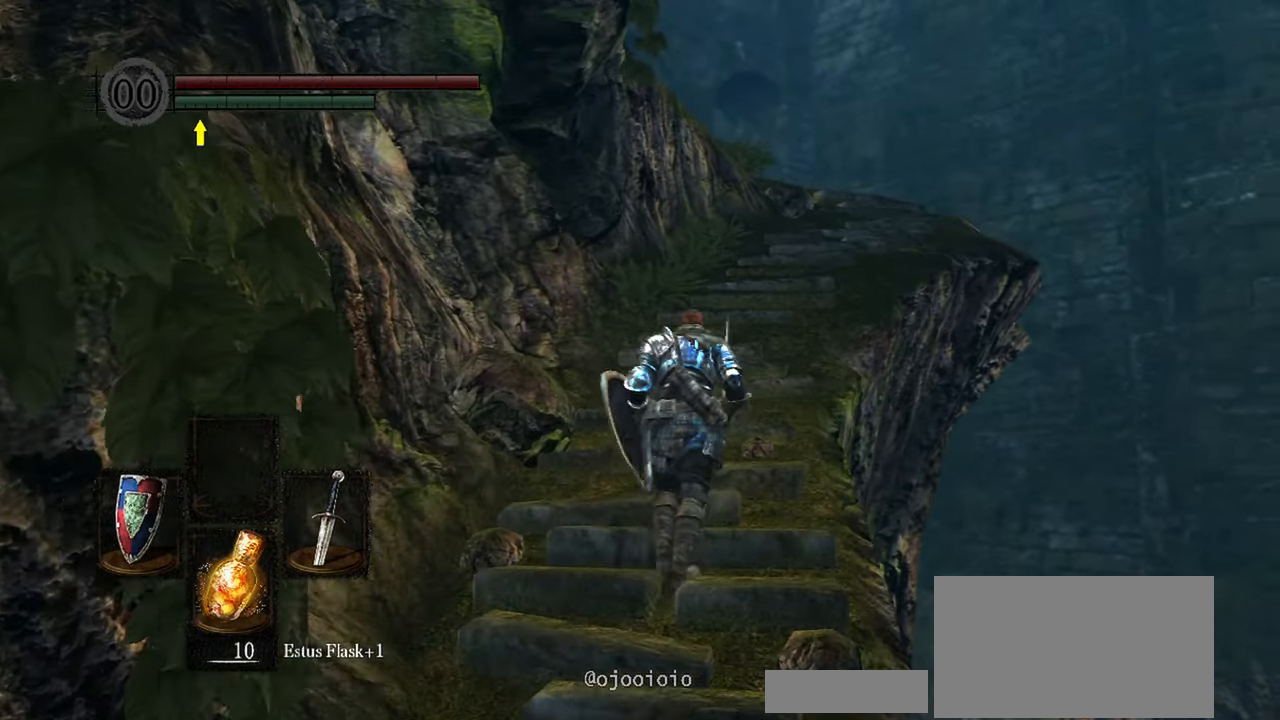
{"buttons": [], "left_stick": "up", "right_stick": "center", "events": []}
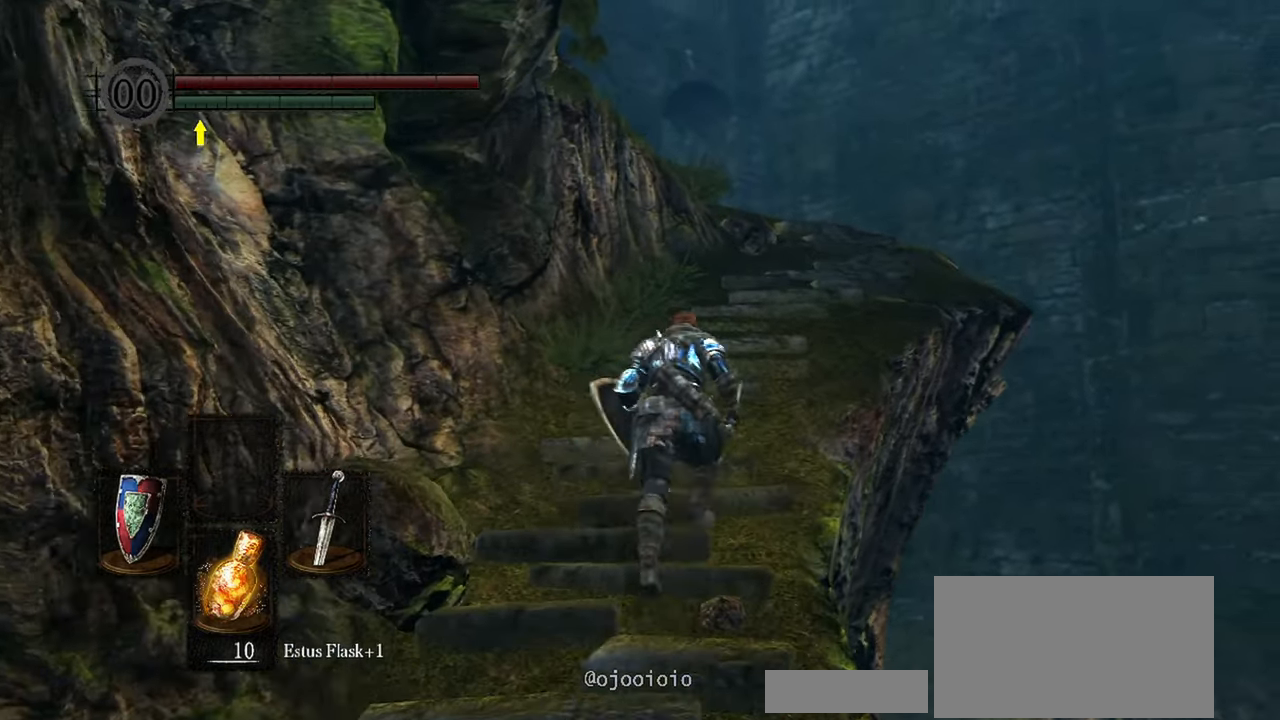
{"buttons": [], "left_stick": "up", "right_stick": "center", "events": []}
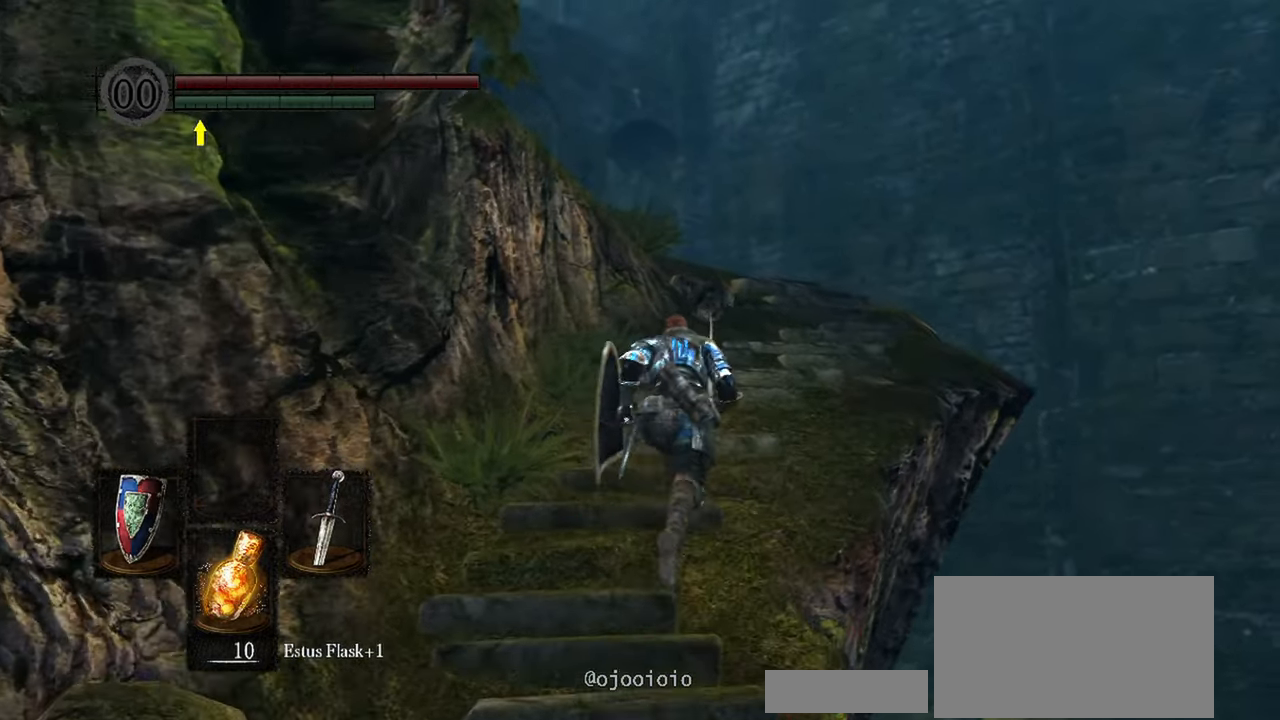
{"buttons": [], "left_stick": "up", "right_stick": "center", "events": []}
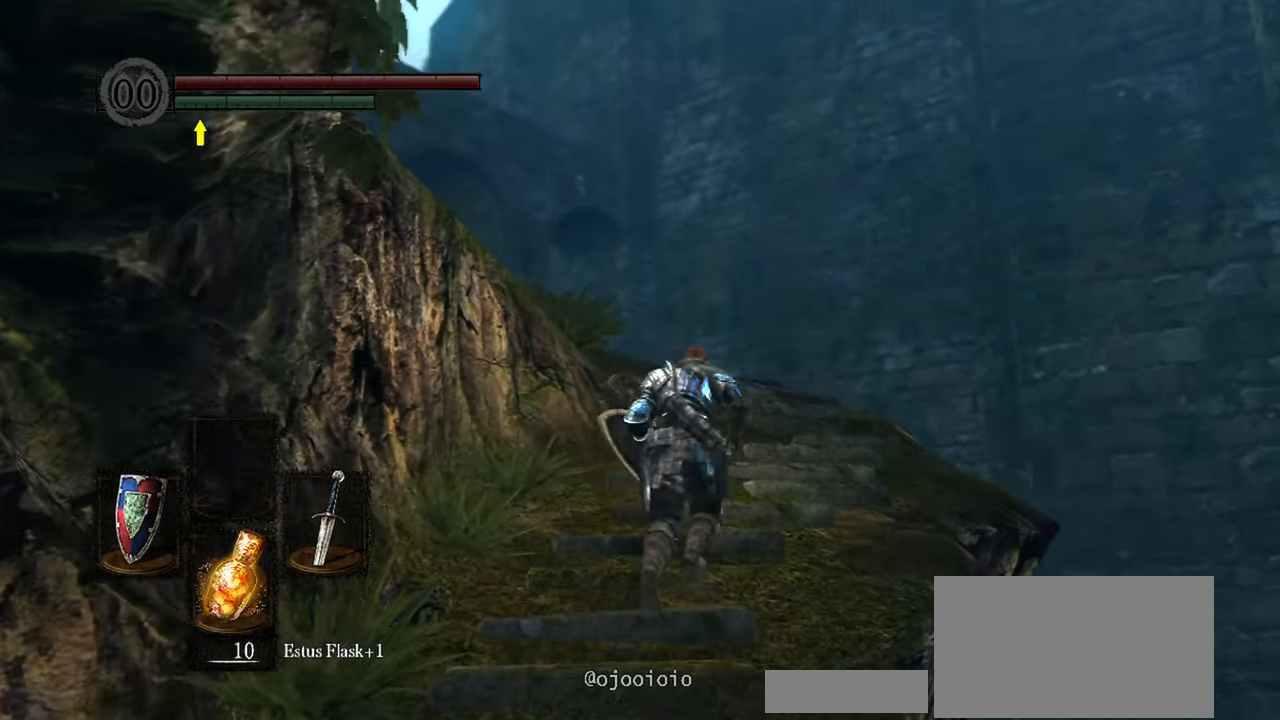
{"buttons": [], "left_stick": "up", "right_stick": "down-left", "events": [[133, "right_stick", "down-left"]]}
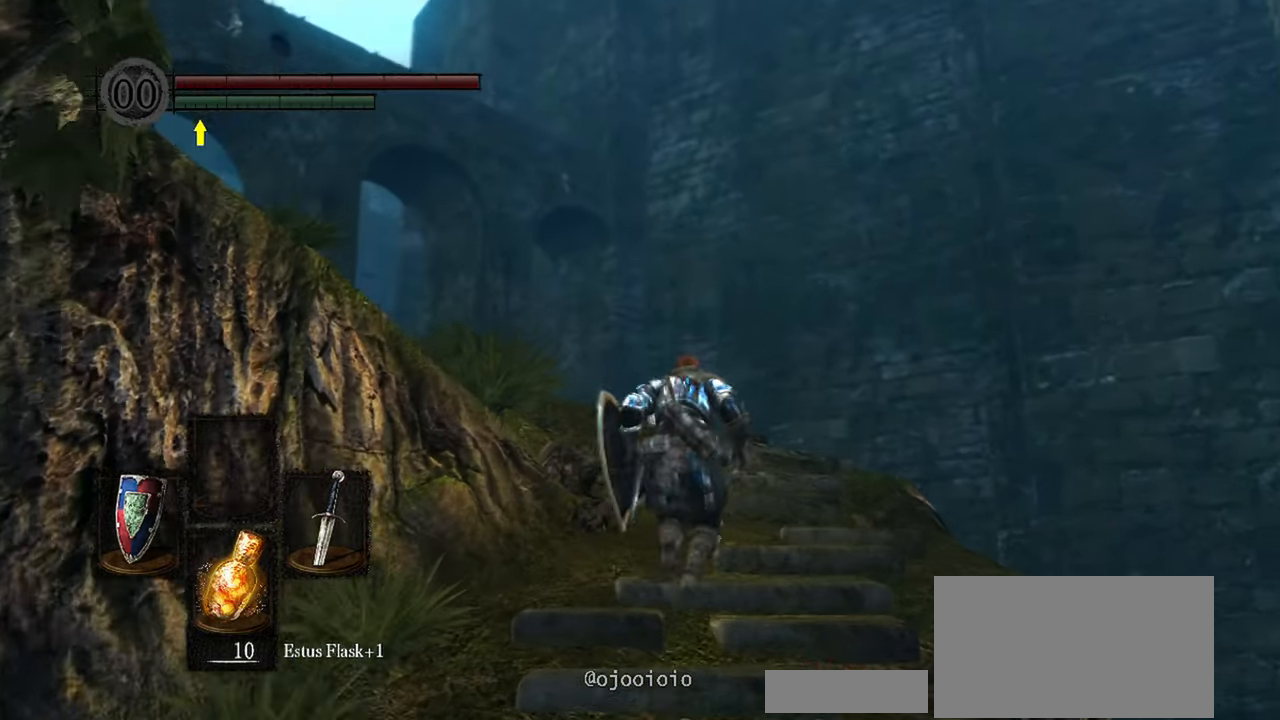
{"buttons": [], "left_stick": "up", "right_stick": "down-left", "events": []}
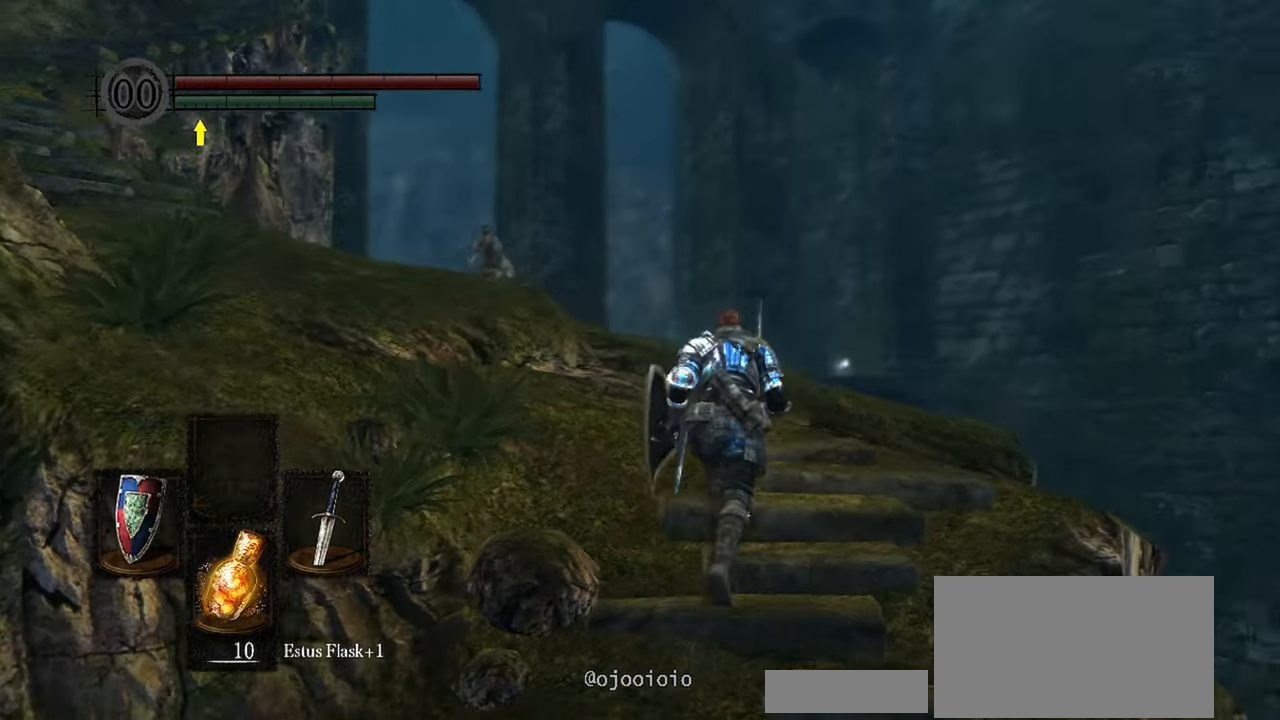
{"buttons": [], "left_stick": "up", "right_stick": "left", "events": [[350, "right_stick", "left"]]}
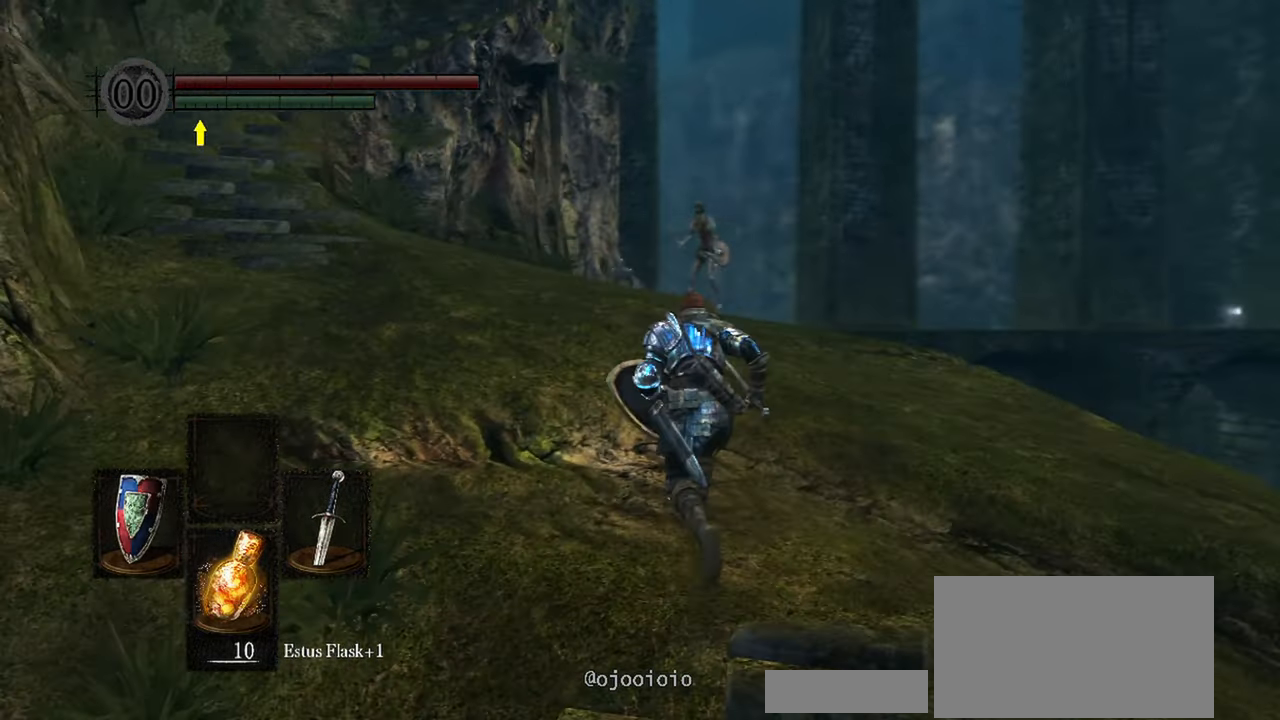
{"buttons": [], "left_stick": "up-left", "right_stick": "center", "events": [[50, "left_stick", "up-left"], [400, "right_stick", "center"]]}
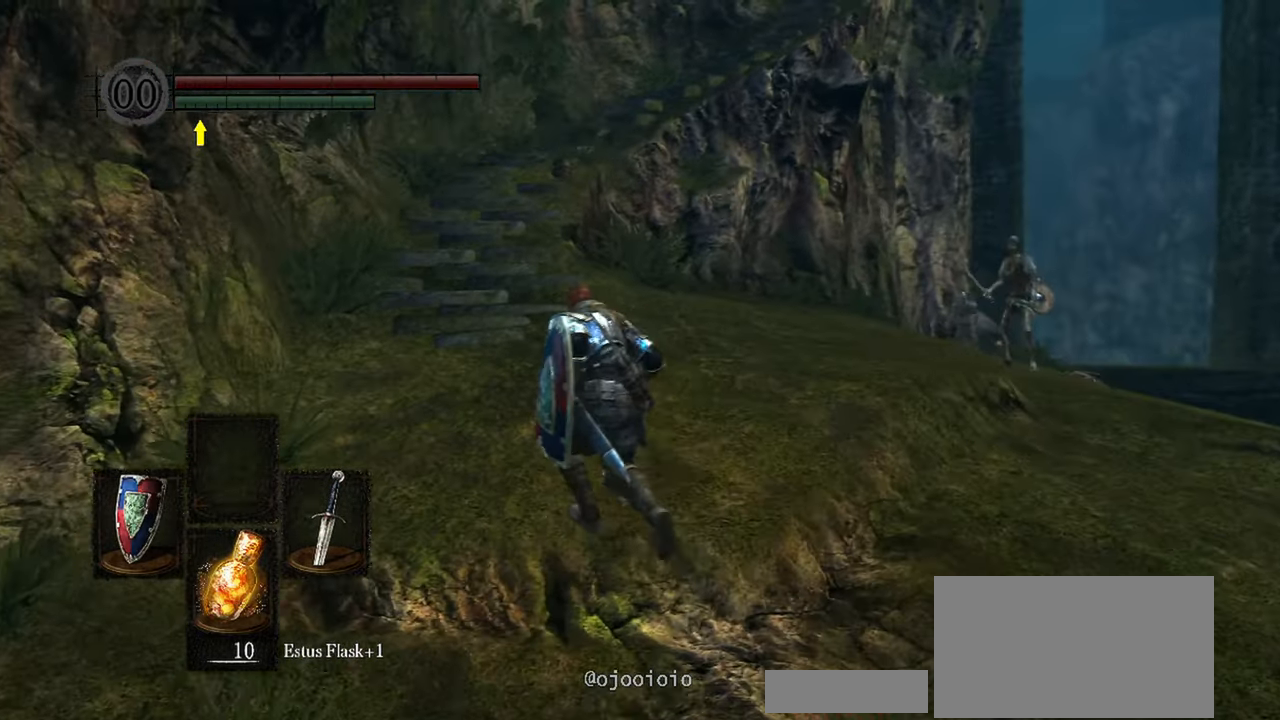
{"buttons": ["B"], "left_stick": "up", "right_stick": "center", "events": [[467, "B", "down"], [500, "left_stick", "up"]]}
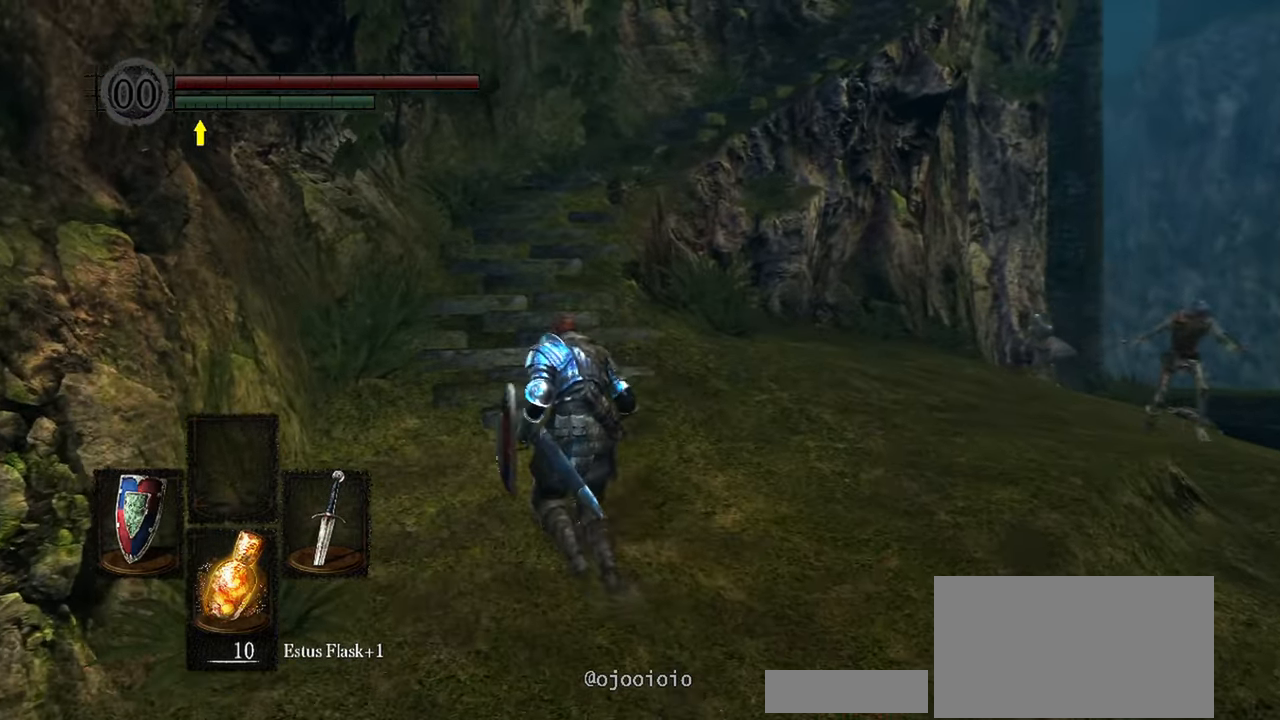
{"buttons": ["B"], "left_stick": "up", "right_stick": "center", "events": []}
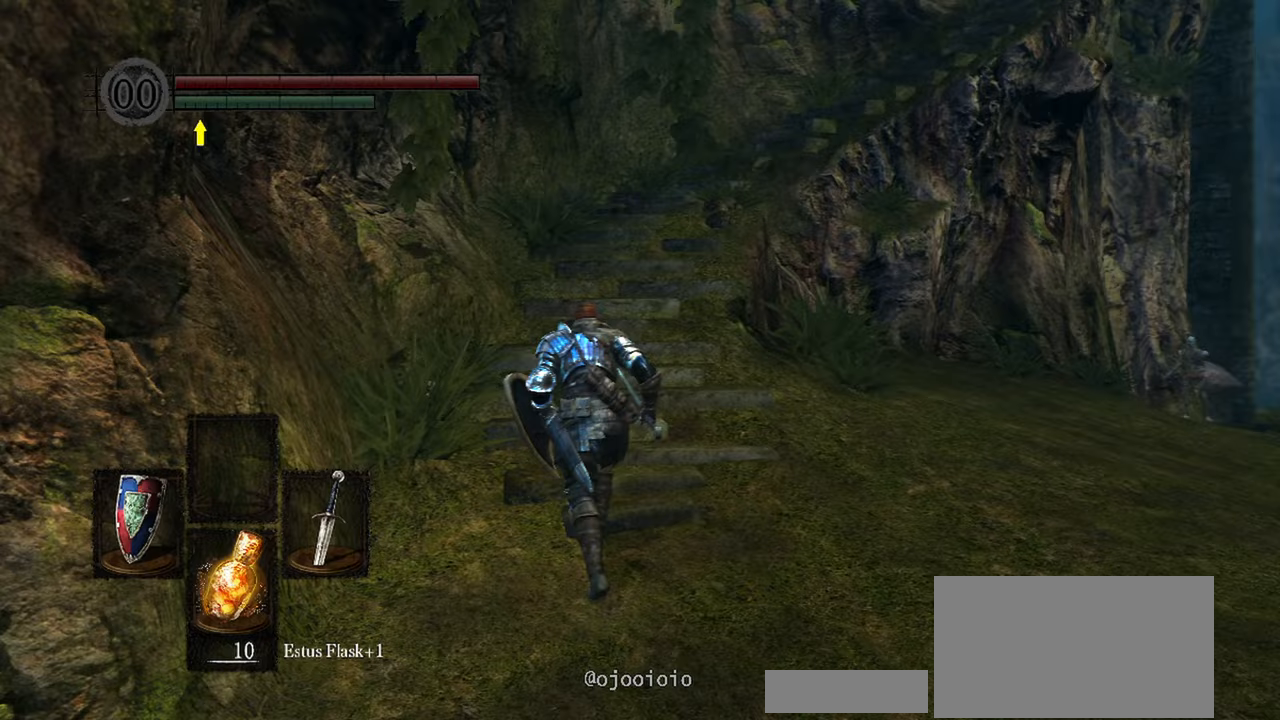
{"buttons": ["B"], "left_stick": "up", "right_stick": "center", "events": []}
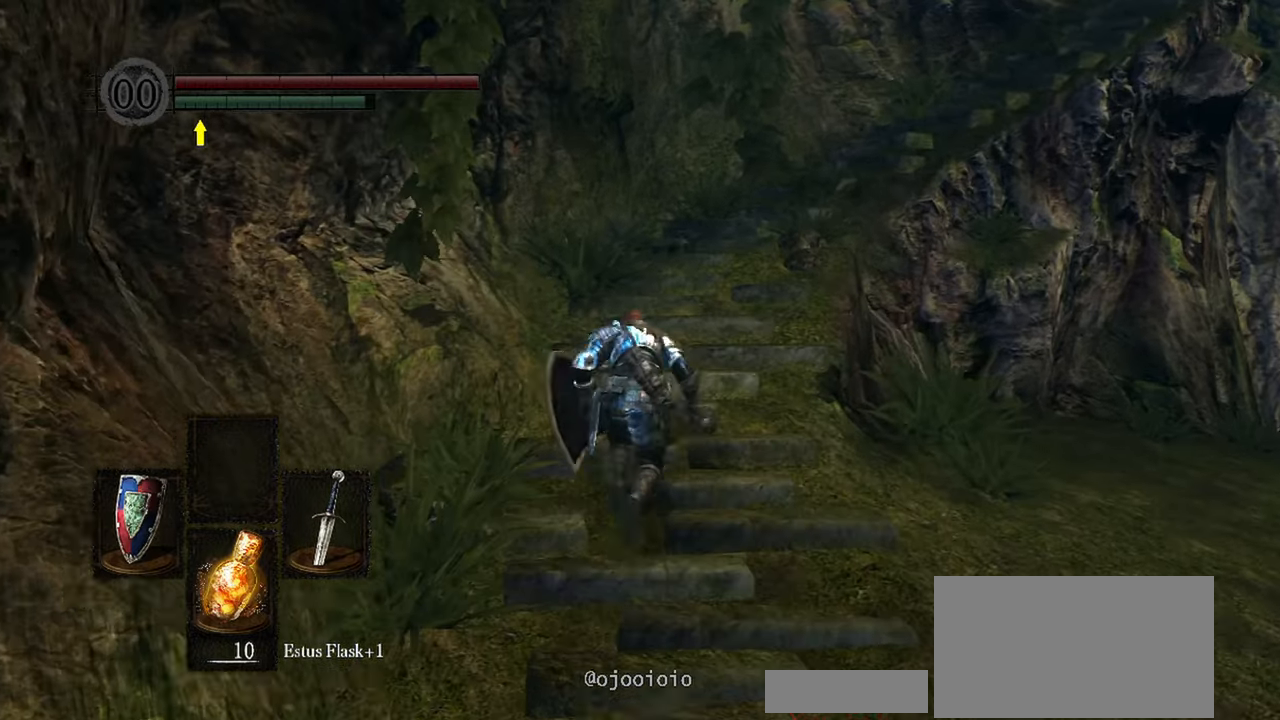
{"buttons": ["B"], "left_stick": "up", "right_stick": "up-right", "events": [[367, "right_stick", "up-right"]]}
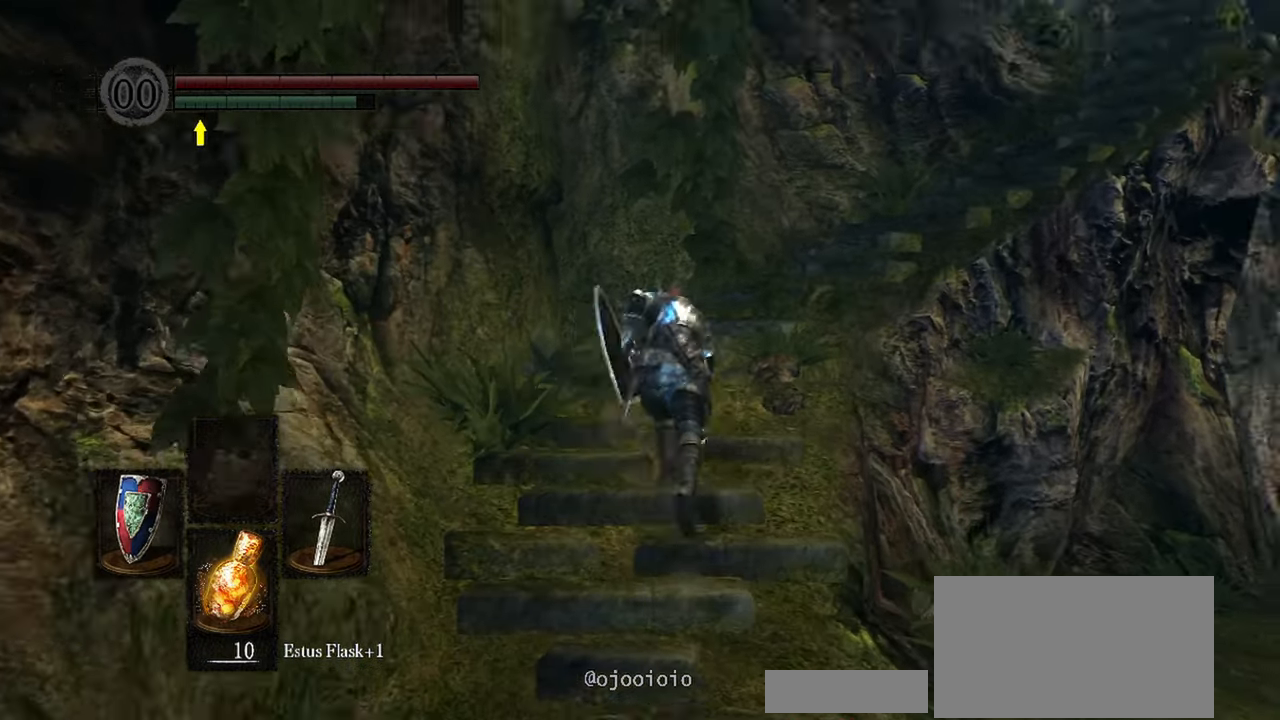
{"buttons": ["B"], "left_stick": "up", "right_stick": "right", "events": [[333, "right_stick", "center"], [417, "right_stick", "right"]]}
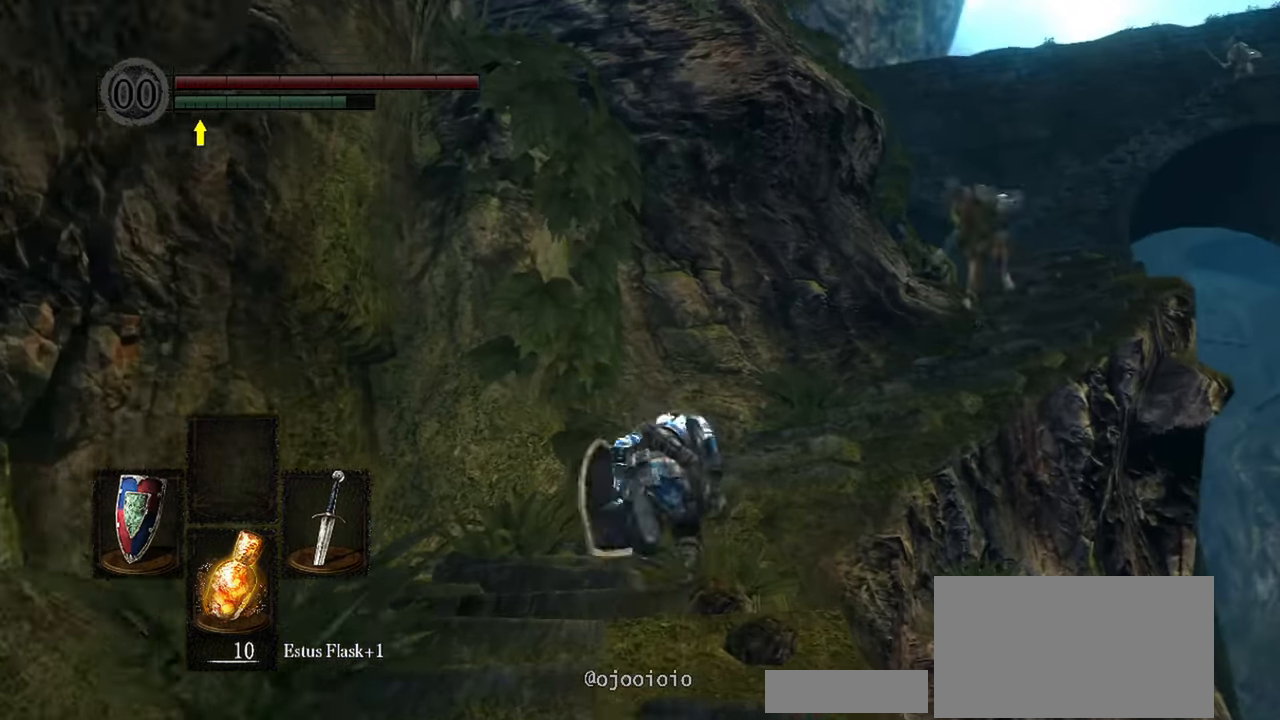
{"buttons": ["B", "L1"], "left_stick": "up", "right_stick": "right", "events": [[200, "L1", "down"]]}